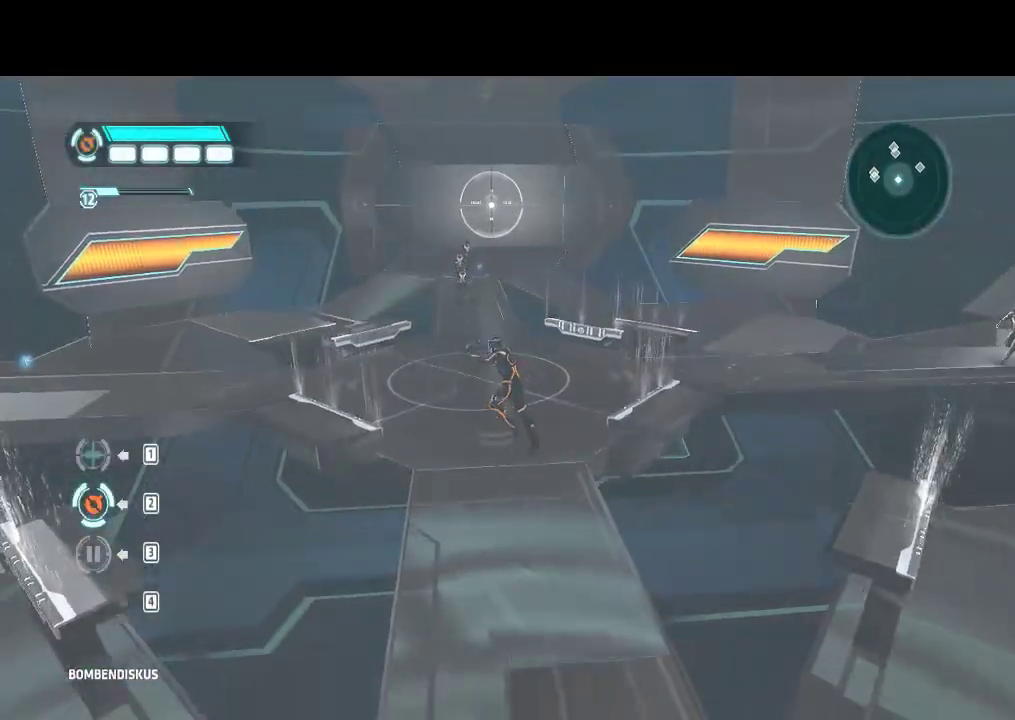
Gameplay with a controller (PlayStation layout); each line is a JSON object with the inputs held at the frame after it. "events" lists button and stick changes between this image and that frame as [ms after this image, input, new state], when the widget could be followed in between. Not read: CIRCLE CROSS L3 R3 SQUARE.
{"buttons": ["TRIANGLE", "DPAD_UP"], "events": [[17, "DPAD_LEFT", "up"], [183, "TRIANGLE", "down"], [317, "TRIANGLE", "up"], [383, "TRIANGLE", "down"], [433, "TRIANGLE", "up"], [500, "TRIANGLE", "down"]]}
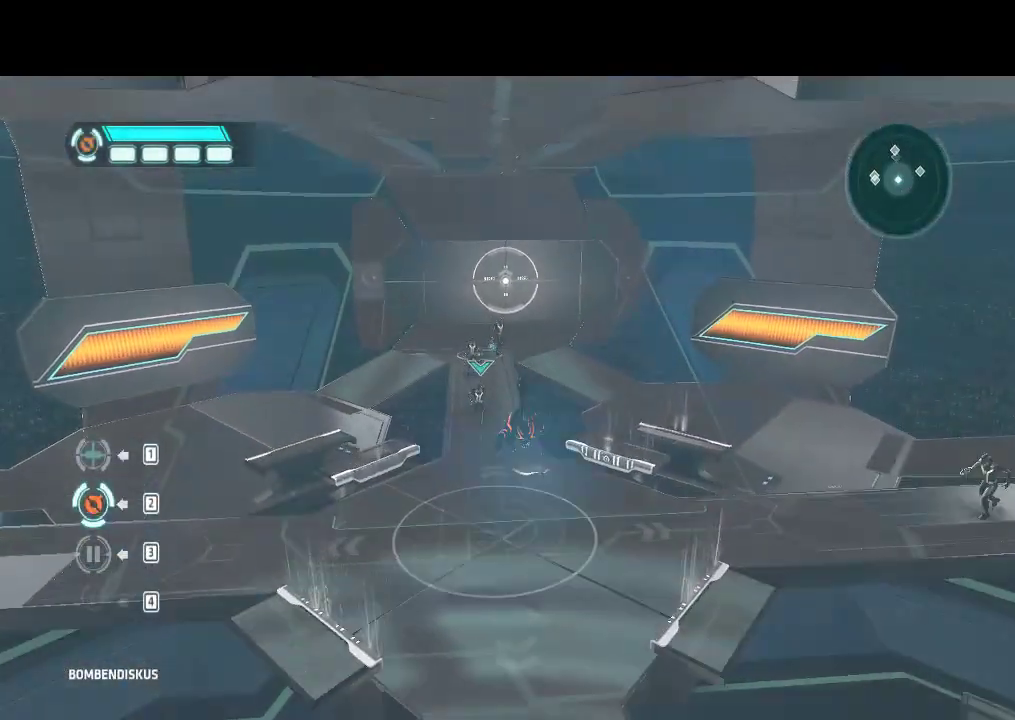
{"buttons": [], "events": [[67, "TRIANGLE", "up"], [133, "TRIANGLE", "down"], [217, "TRIANGLE", "up"], [267, "DPAD_UP", "up"]]}
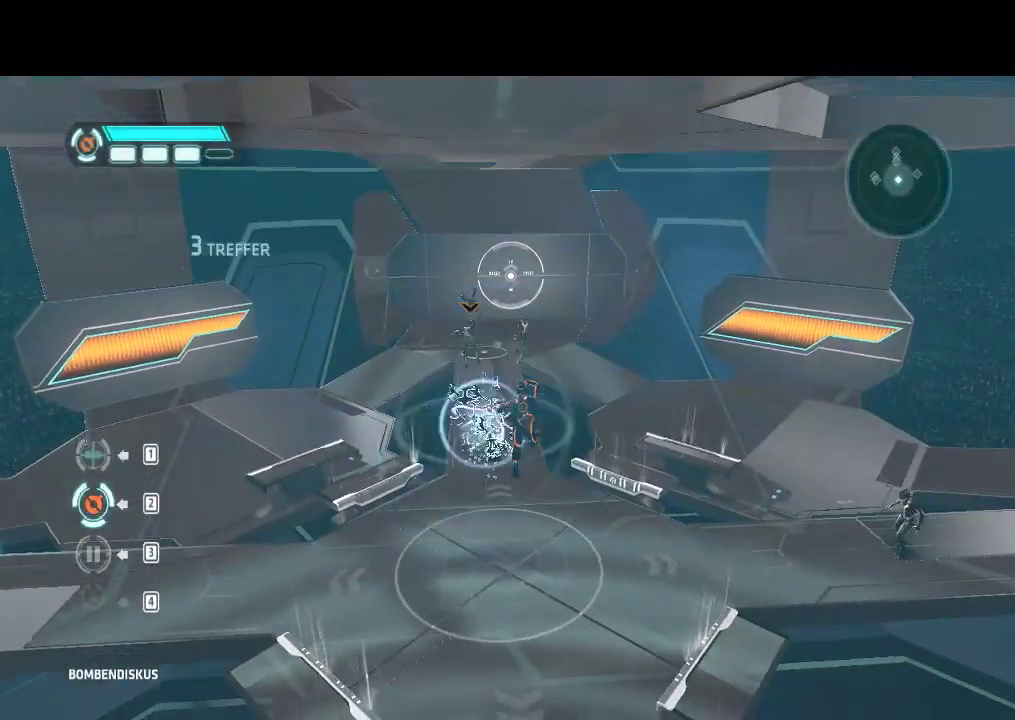
{"buttons": ["DPAD_UP", "DPAD_LEFT"], "events": [[167, "DPAD_UP", "down"], [367, "DPAD_LEFT", "down"]]}
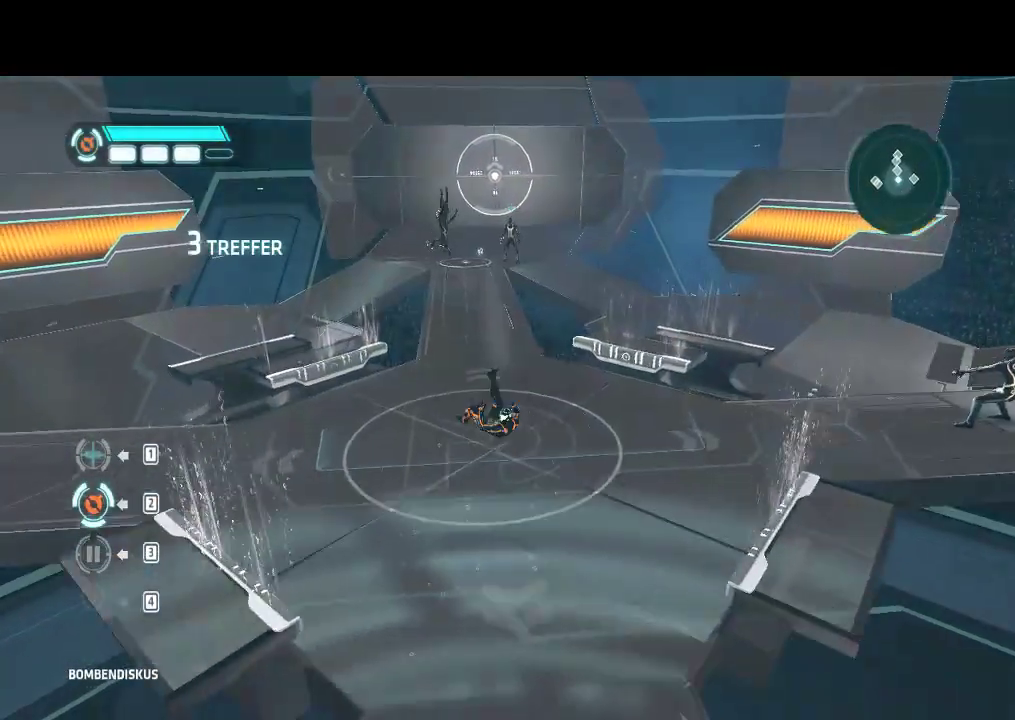
{"buttons": ["TRIANGLE"], "events": [[100, "DPAD_LEFT", "up"], [150, "DPAD_RIGHT", "down"], [150, "DPAD_UP", "up"], [167, "DPAD_DOWN", "down"], [350, "TRIANGLE", "down"], [417, "TRIANGLE", "up"], [433, "DPAD_DOWN", "up"], [483, "DPAD_RIGHT", "up"], [483, "TRIANGLE", "down"]]}
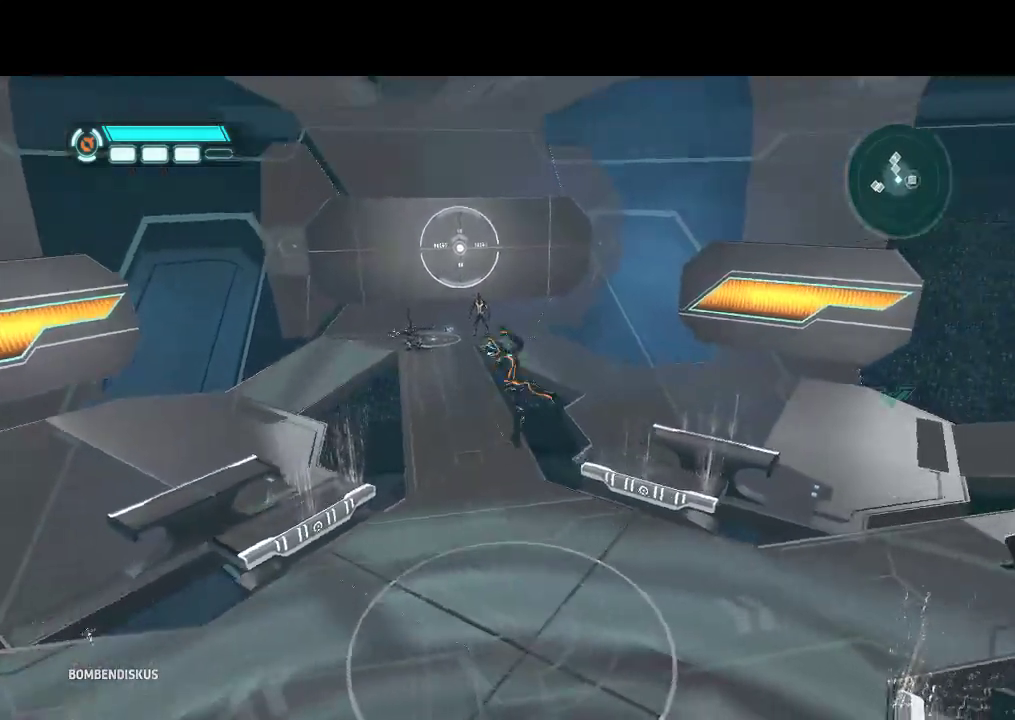
{"buttons": [], "events": [[33, "TRIANGLE", "up"], [100, "TRIANGLE", "down"], [183, "TRIANGLE", "up"], [233, "TRIANGLE", "down"], [367, "TRIANGLE", "up"]]}
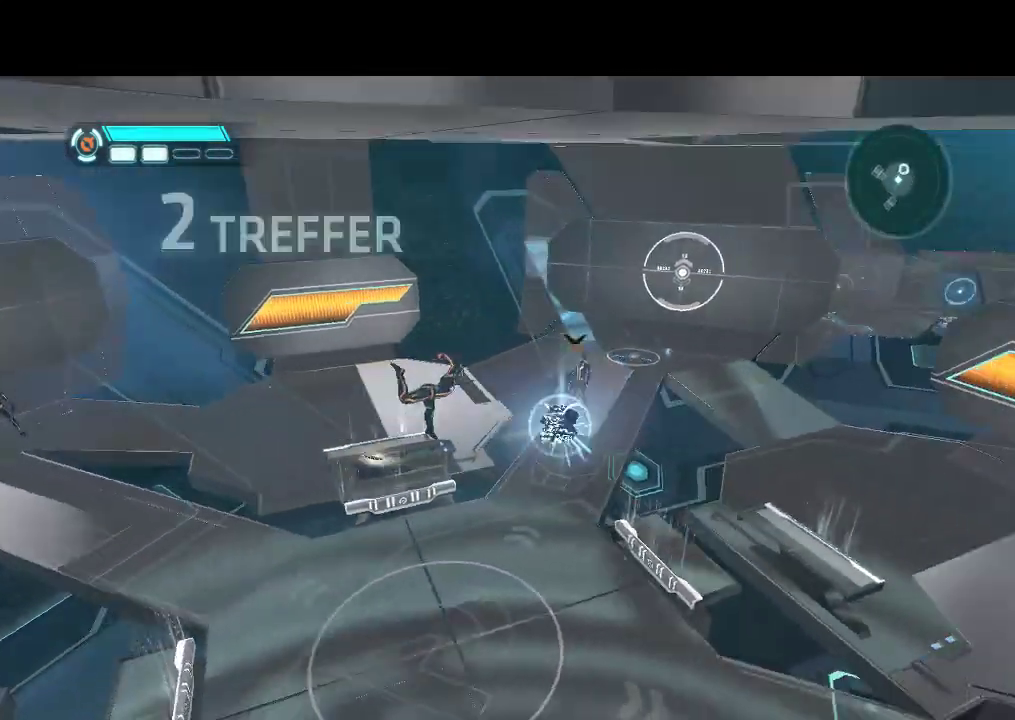
{"buttons": ["DPAD_LEFT"], "events": [[467, "DPAD_LEFT", "down"]]}
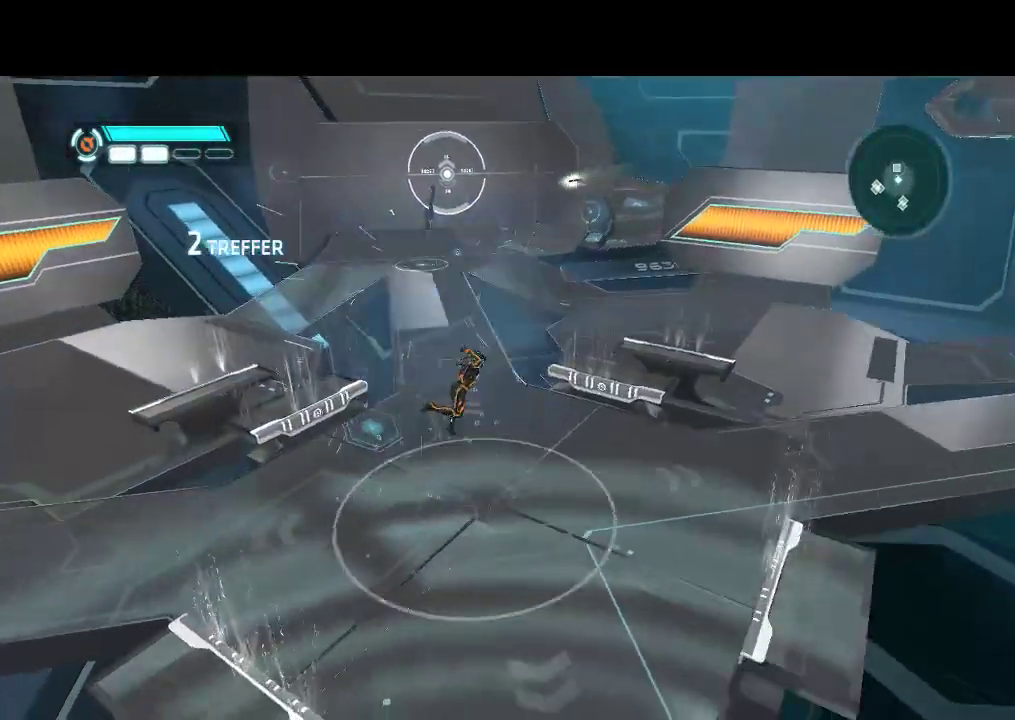
{"buttons": ["L1", "DPAD_DOWN", "DPAD_LEFT"], "events": [[200, "L1", "down"], [250, "DPAD_UP", "down"], [333, "DPAD_UP", "up"], [450, "DPAD_DOWN", "down"]]}
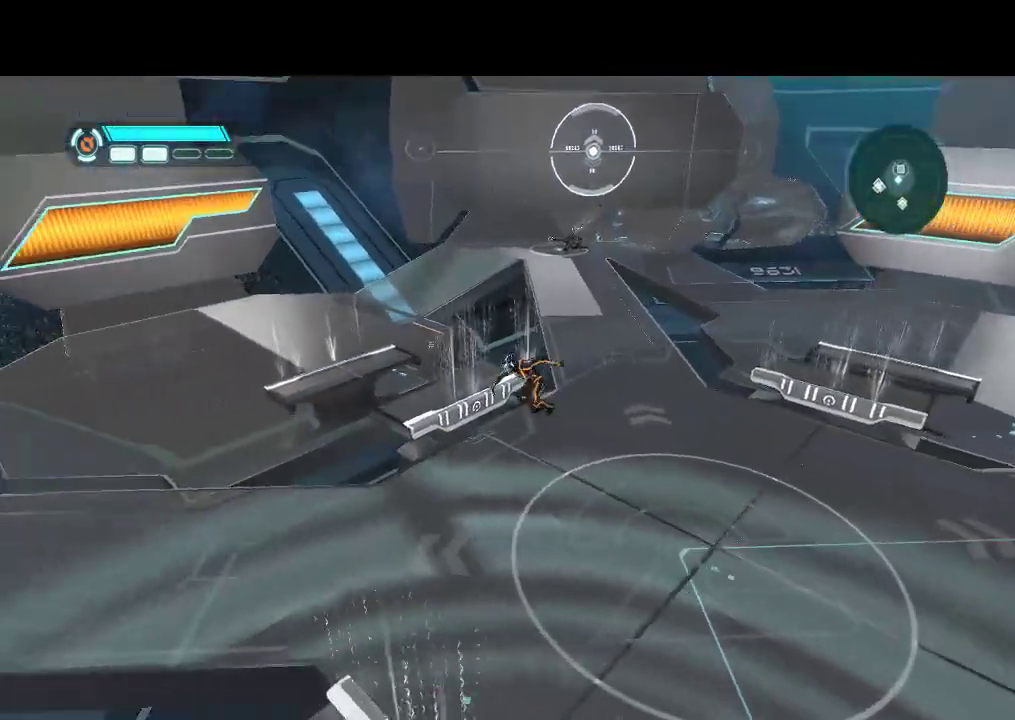
{"buttons": ["L1", "DPAD_UP", "DPAD_LEFT"], "events": [[100, "DPAD_DOWN", "up"], [333, "DPAD_UP", "down"], [400, "DPAD_LEFT", "up"], [500, "DPAD_LEFT", "down"]]}
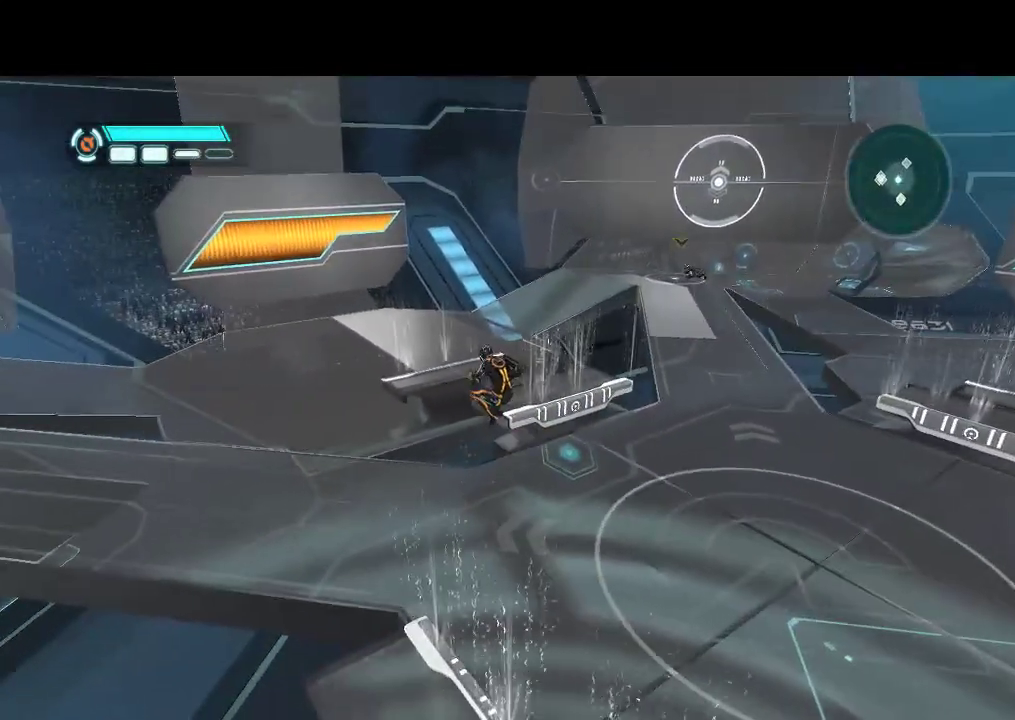
{"buttons": ["L1", "DPAD_UP", "DPAD_LEFT"], "events": [[300, "DPAD_LEFT", "up"], [433, "DPAD_LEFT", "down"]]}
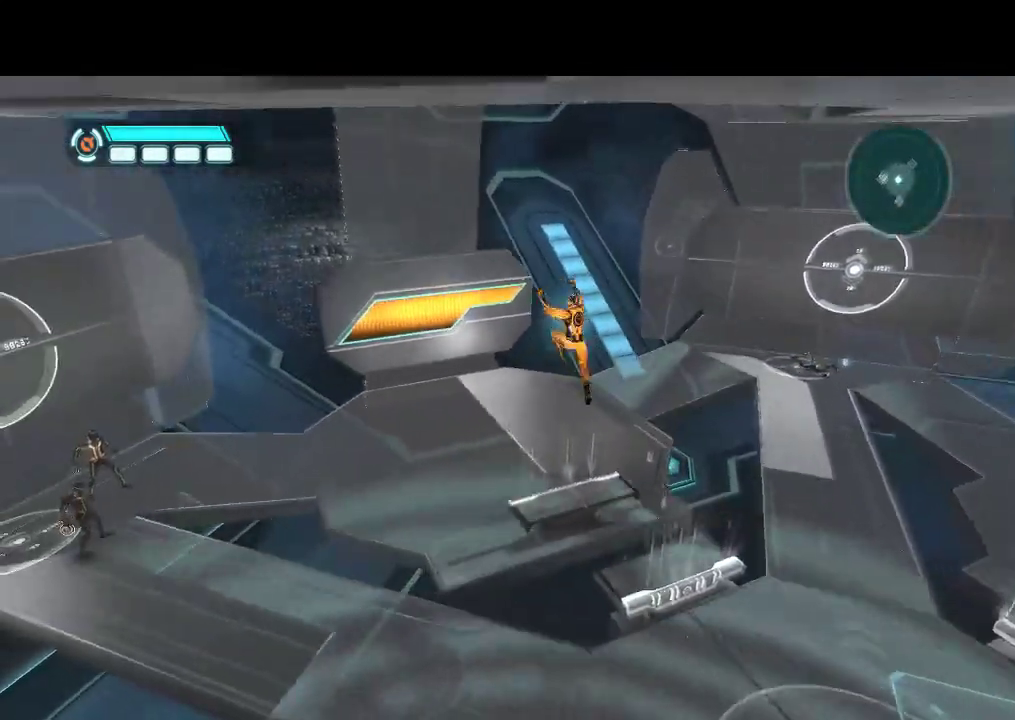
{"buttons": ["TRIANGLE", "DPAD_UP", "DPAD_LEFT"], "events": [[100, "DPAD_LEFT", "up"], [100, "L1", "up"], [183, "DPAD_LEFT", "down"], [300, "TRIANGLE", "down"]]}
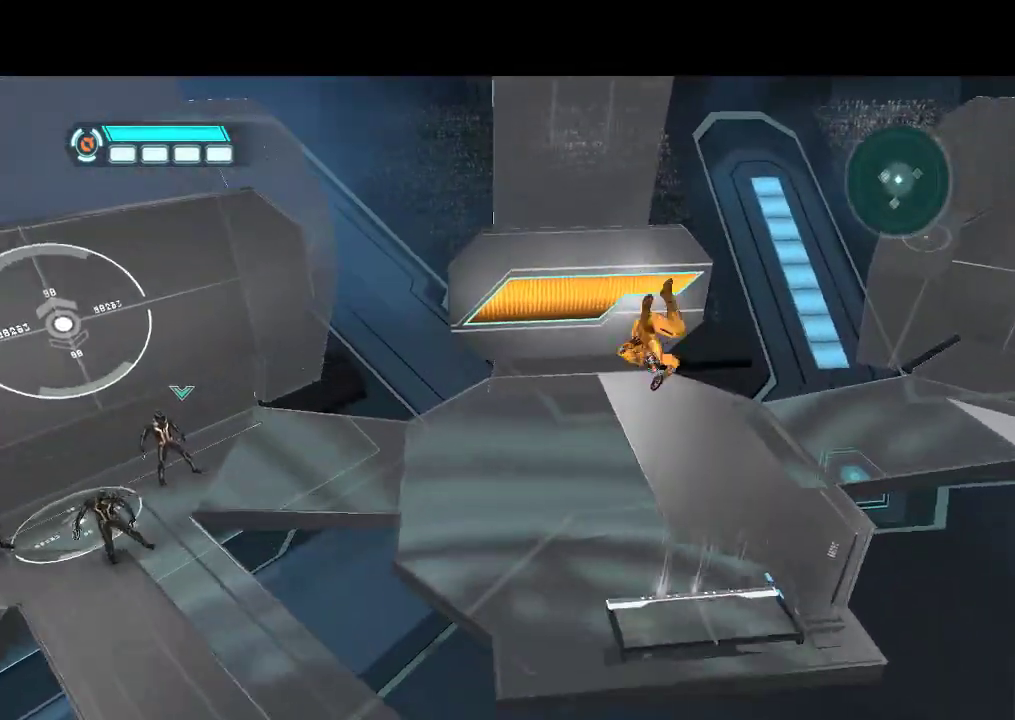
{"buttons": ["DPAD_UP", "DPAD_LEFT"], "events": [[50, "TRIANGLE", "up"], [117, "TRIANGLE", "down"], [183, "TRIANGLE", "up"], [233, "TRIANGLE", "down"], [300, "TRIANGLE", "up"]]}
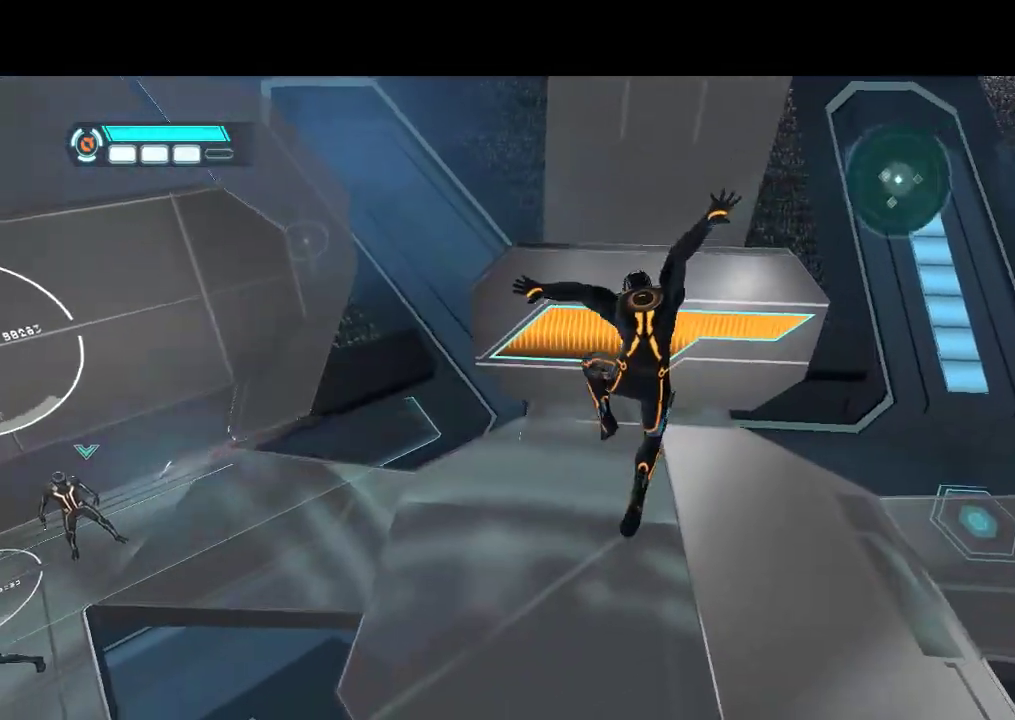
{"buttons": ["DPAD_UP", "DPAD_LEFT"], "events": [[400, "DPAD_LEFT", "up"], [500, "DPAD_LEFT", "down"]]}
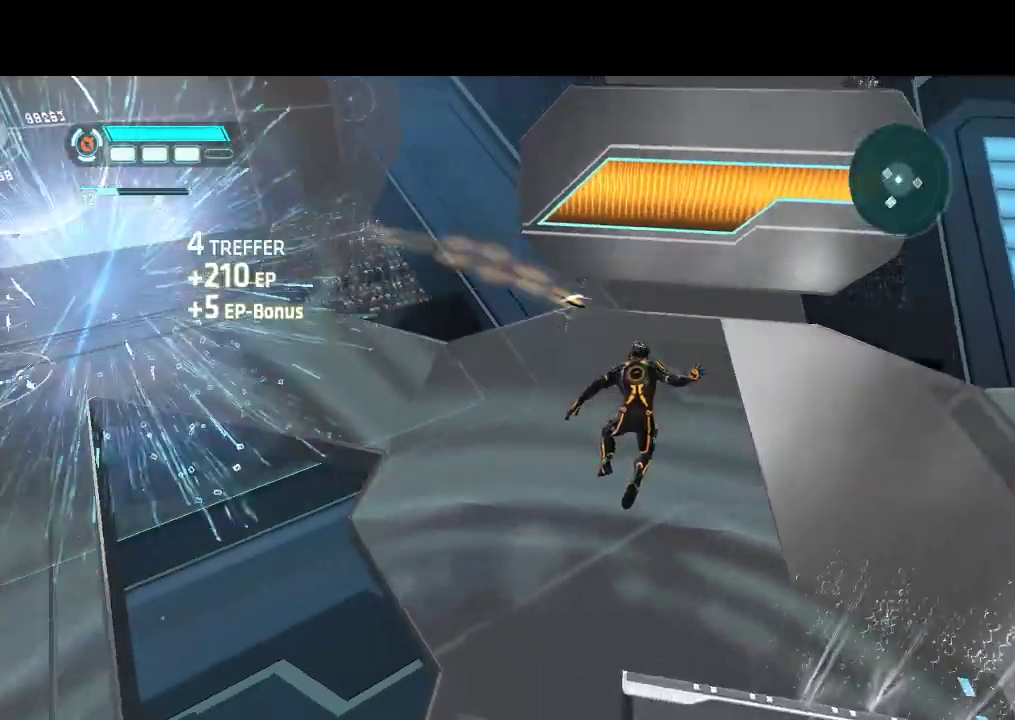
{"buttons": ["DPAD_UP", "DPAD_LEFT"], "events": []}
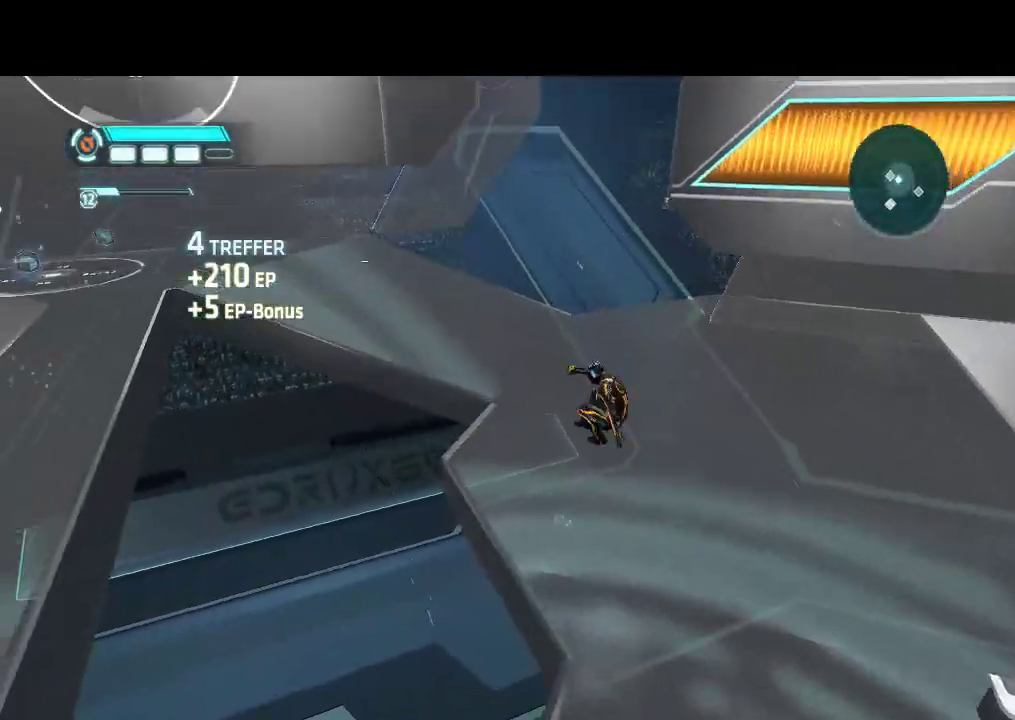
{"buttons": ["DPAD_UP", "DPAD_LEFT"], "events": []}
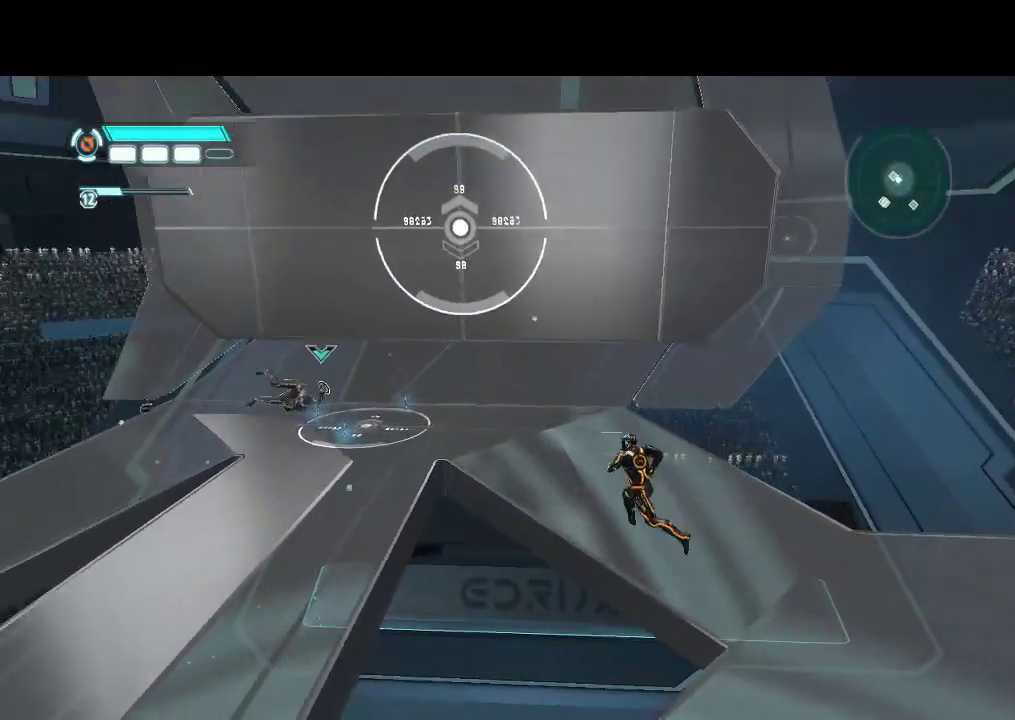
{"buttons": ["DPAD_UP", "DPAD_LEFT"], "events": []}
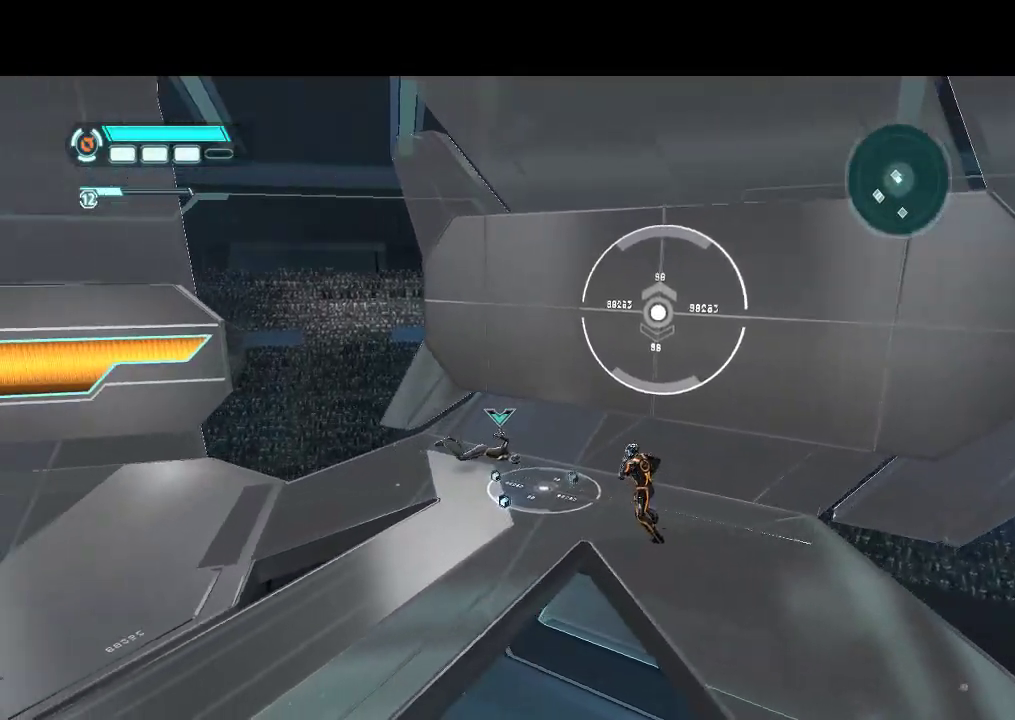
{"buttons": [], "events": [[67, "DPAD_LEFT", "up"], [100, "DPAD_UP", "up"], [233, "TRIANGLE", "down"], [367, "TRIANGLE", "up"], [433, "TRIANGLE", "down"], [500, "TRIANGLE", "up"]]}
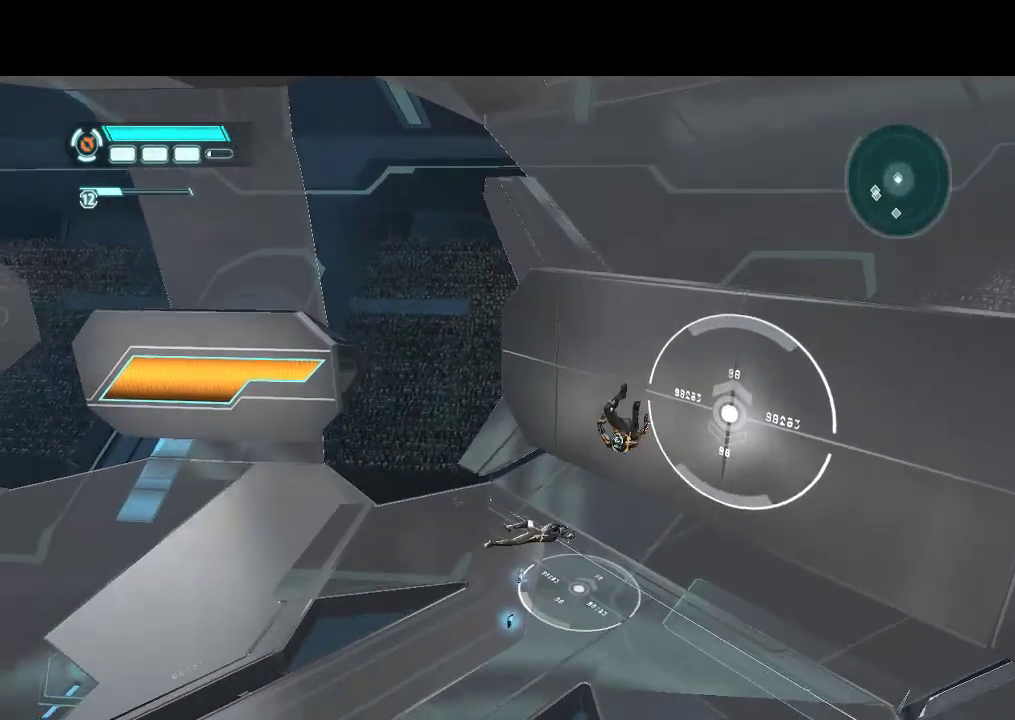
{"buttons": [], "events": [[50, "TRIANGLE", "down"], [117, "TRIANGLE", "up"], [183, "TRIANGLE", "down"], [250, "TRIANGLE", "up"]]}
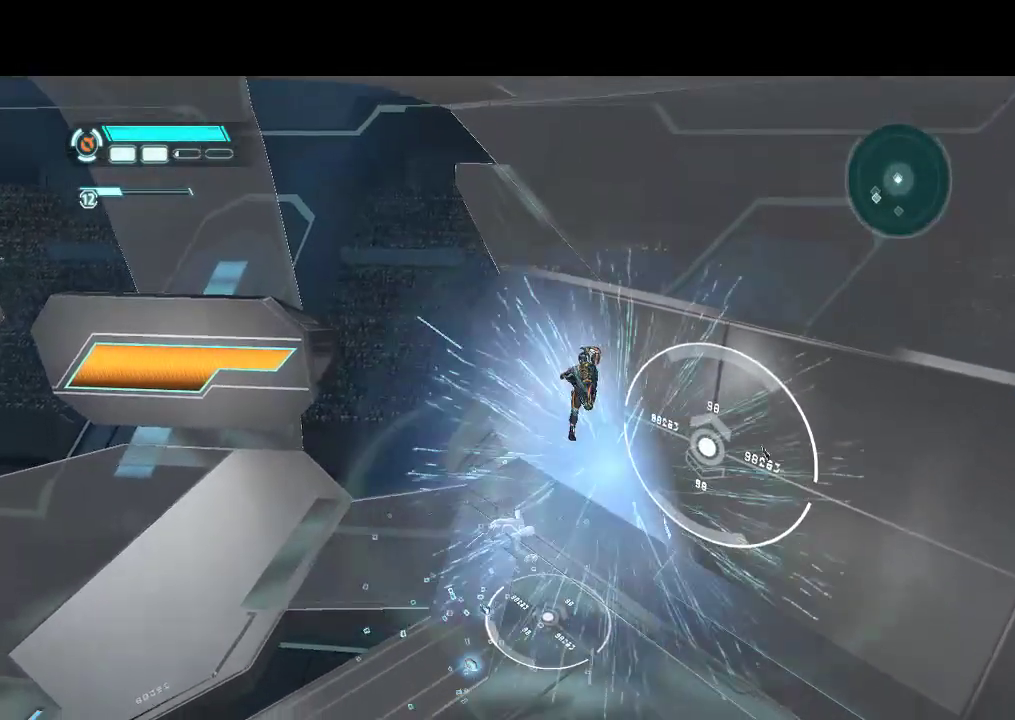
{"buttons": ["DPAD_LEFT"], "events": [[467, "DPAD_LEFT", "down"]]}
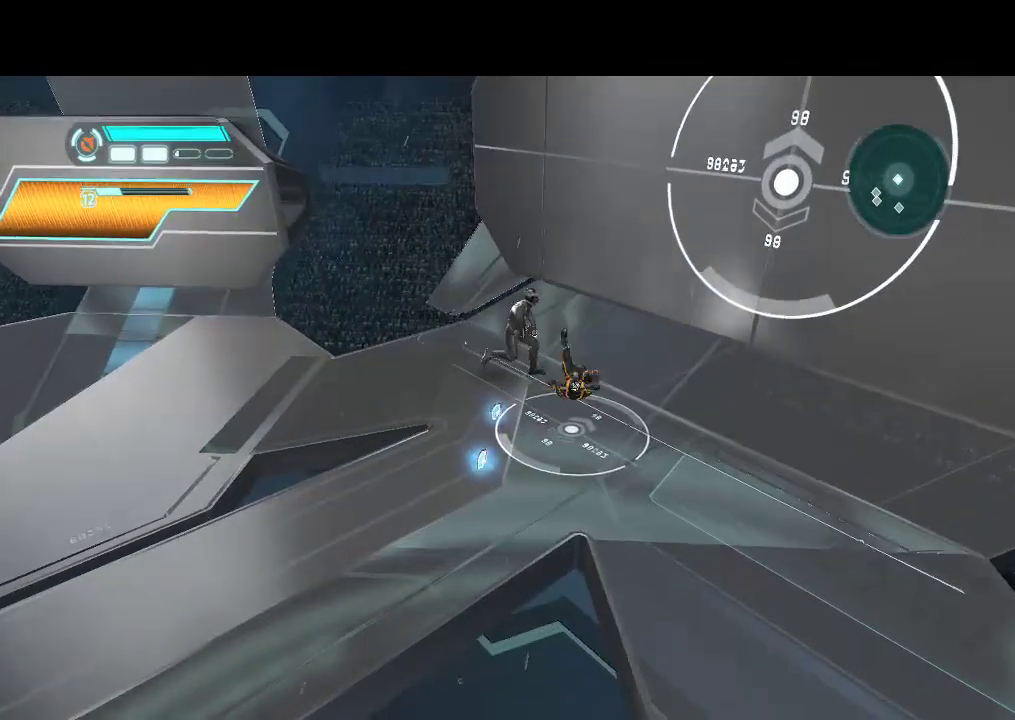
{"buttons": [], "events": [[83, "DPAD_LEFT", "up"]]}
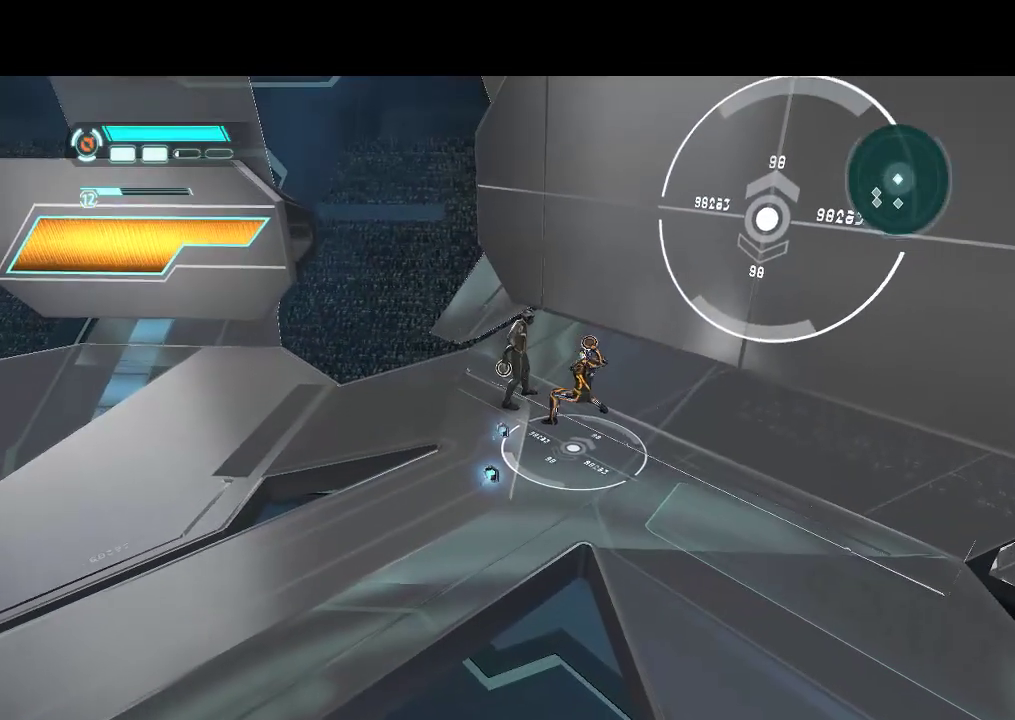
{"buttons": [], "events": []}
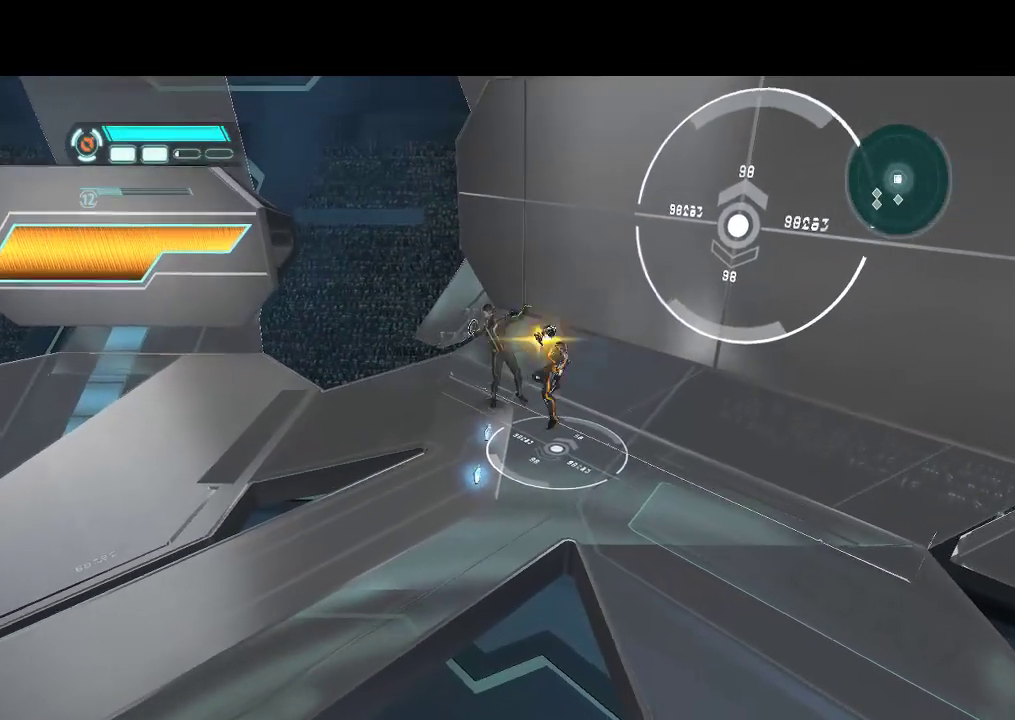
{"buttons": [], "events": []}
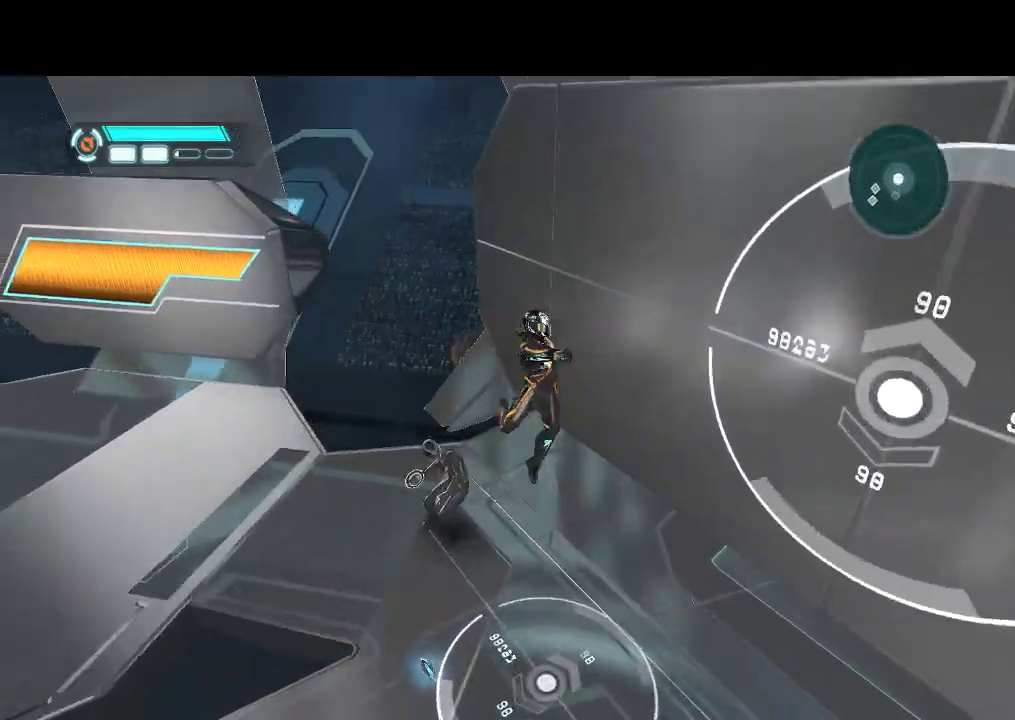
{"buttons": [], "events": []}
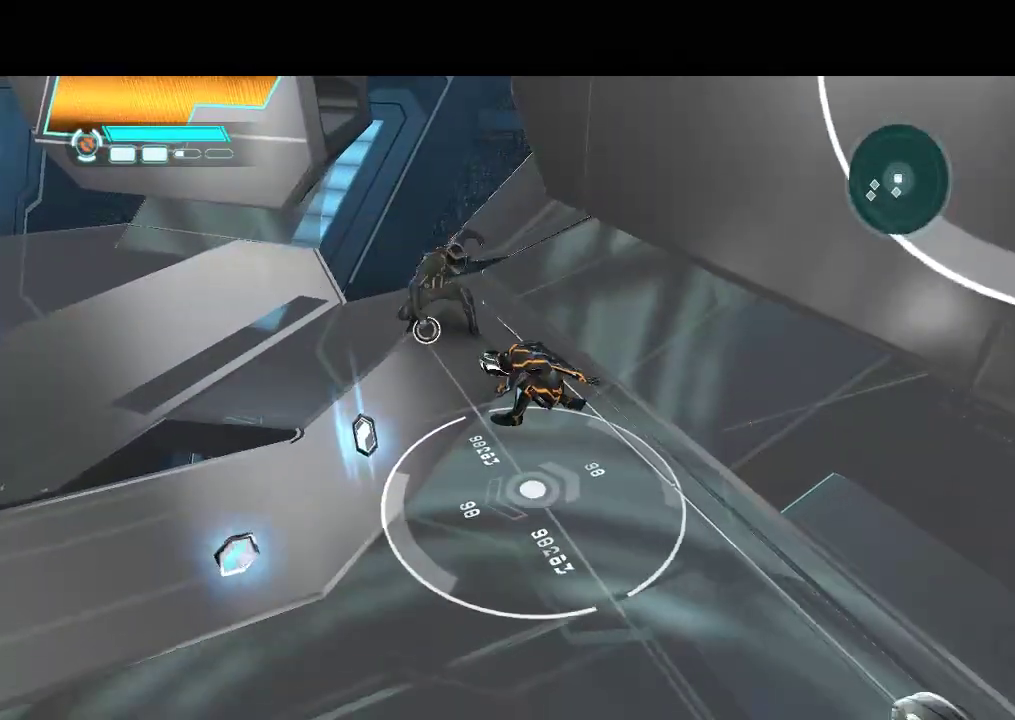
{"buttons": [], "events": []}
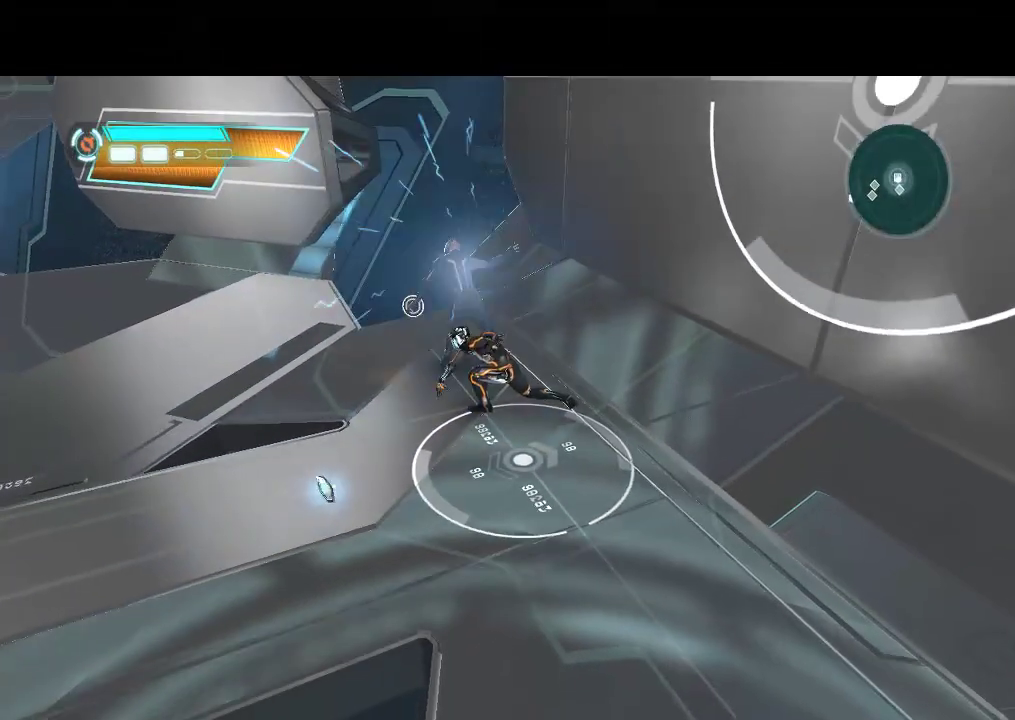
{"buttons": [], "events": []}